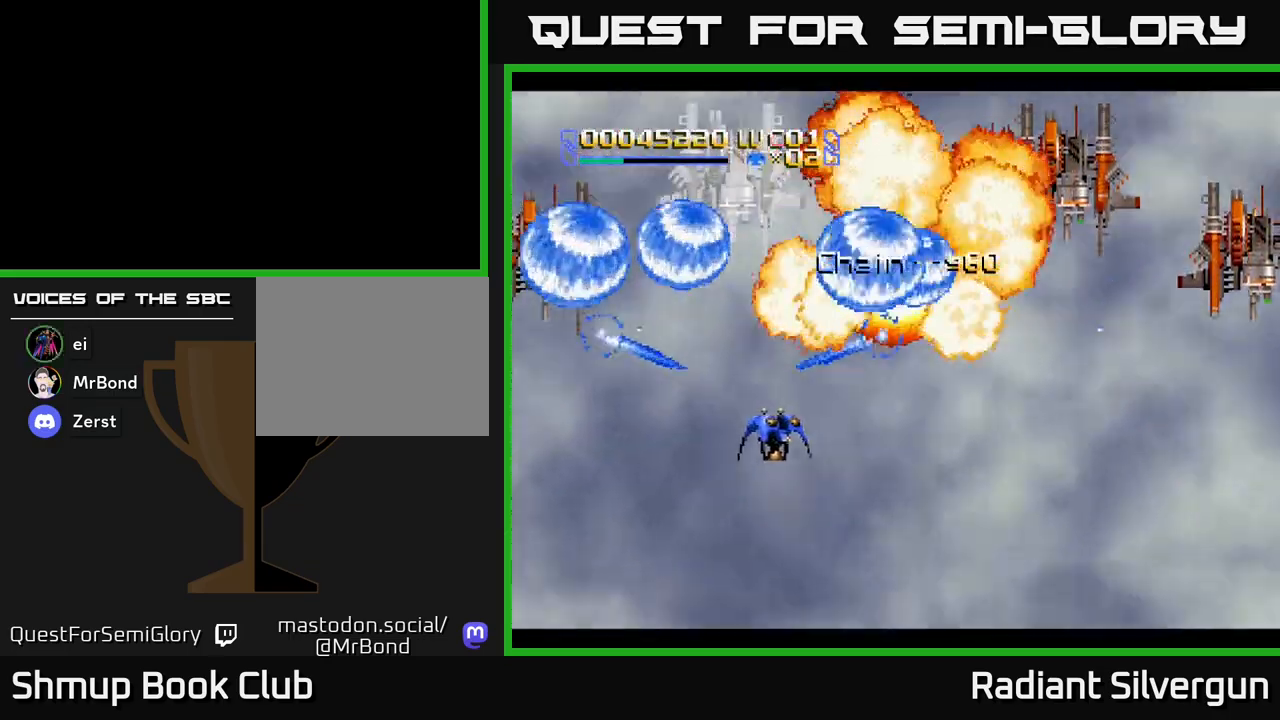
Gameplay with a controller (Xbox layout); each line is a JSON object with the inputs held at the frame after it. "events" lists button and stick changes between this image and that frame as [ms after this image, input, new state], when the widget could be followed in between. Not read: right_stick.
{"buttons": ["DPAD_RIGHT"], "left_stick": "center", "events": [[100, "DPAD_UP", "down"], [133, "B", "down"], [200, "DPAD_UP", "up"], [483, "B", "up"]]}
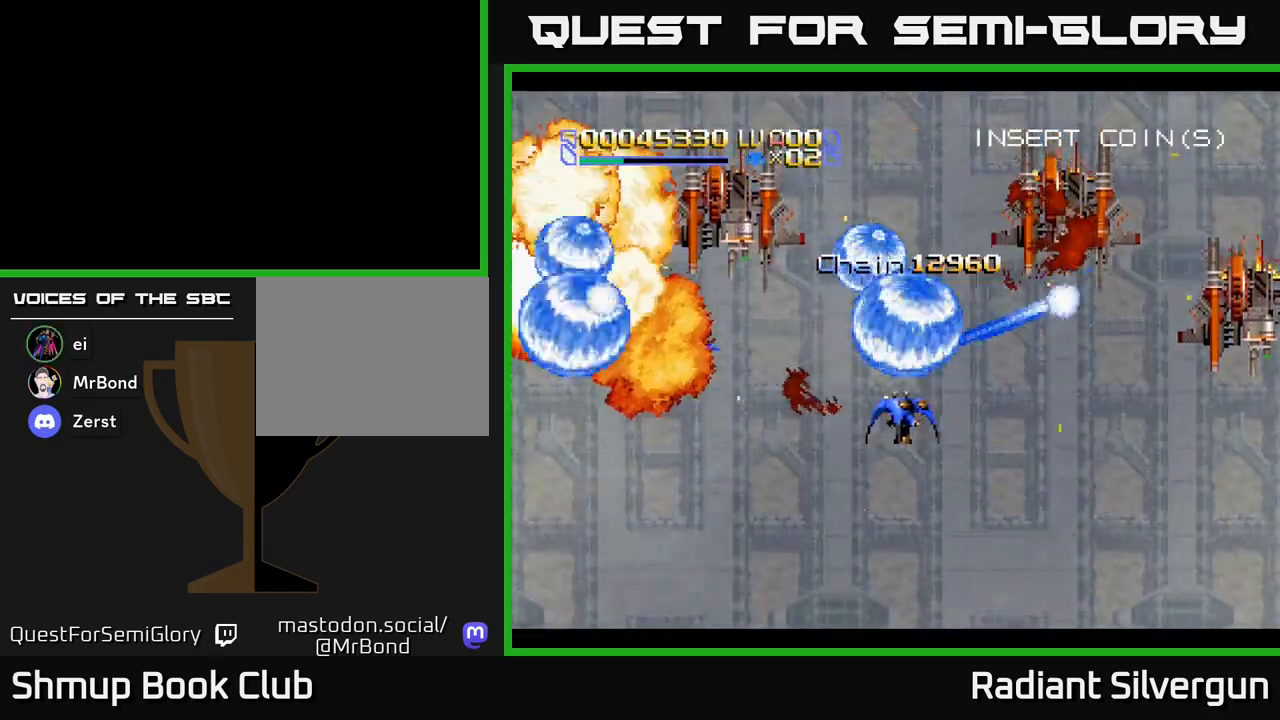
{"buttons": ["B", "DPAD_DOWN", "DPAD_RIGHT"], "left_stick": "center", "events": [[83, "B", "down"], [167, "DPAD_DOWN", "down"], [400, "B", "up"], [500, "B", "down"]]}
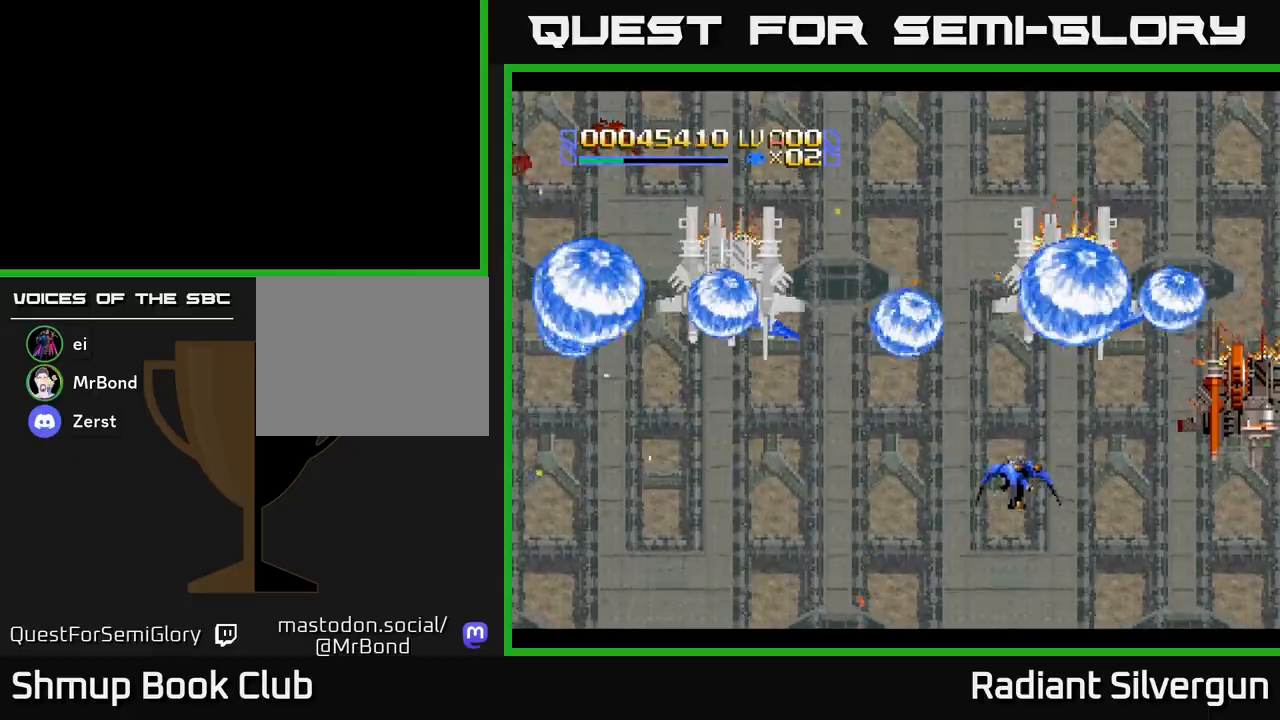
{"buttons": ["B", "DPAD_RIGHT"], "left_stick": "center", "events": [[233, "DPAD_DOWN", "up"], [300, "B", "up"], [400, "B", "down"]]}
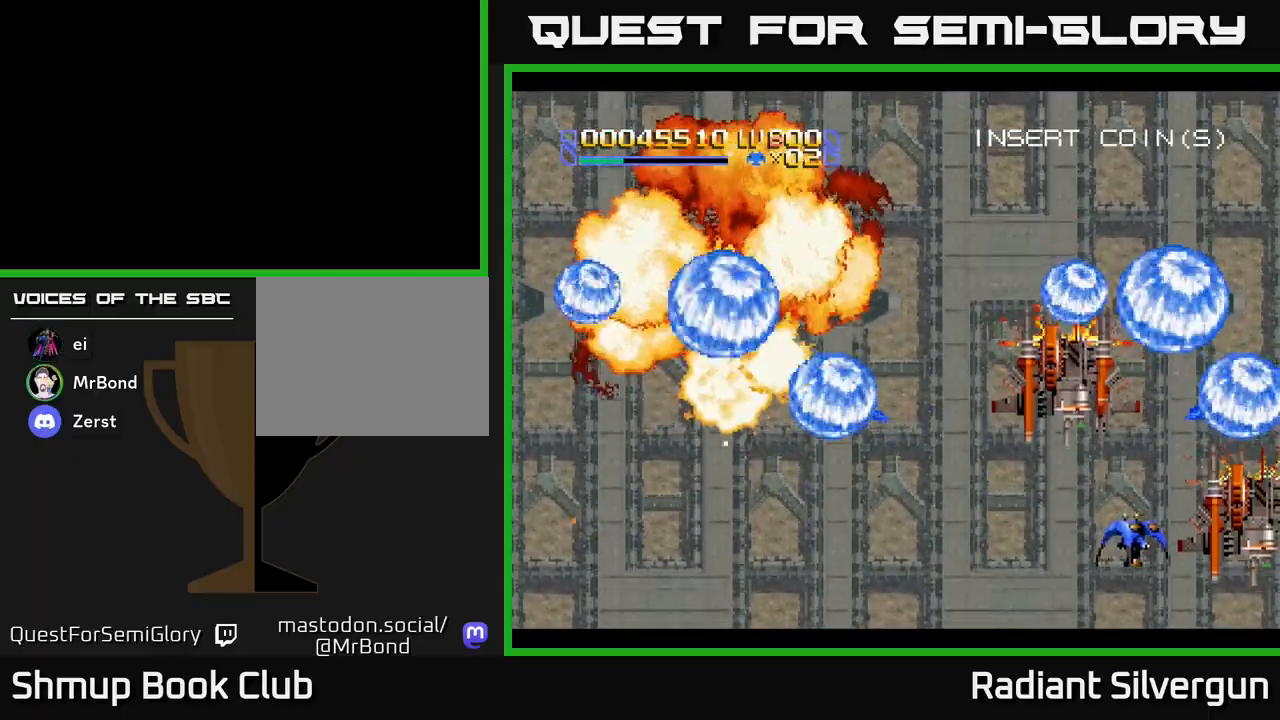
{"buttons": ["L1", "DPAD_DOWN", "DPAD_RIGHT"], "left_stick": "center", "events": [[33, "DPAD_UP", "down"], [50, "DPAD_RIGHT", "up"], [167, "DPAD_RIGHT", "down"], [183, "B", "up"], [200, "DPAD_UP", "up"], [300, "DPAD_DOWN", "down"], [500, "L1", "down"]]}
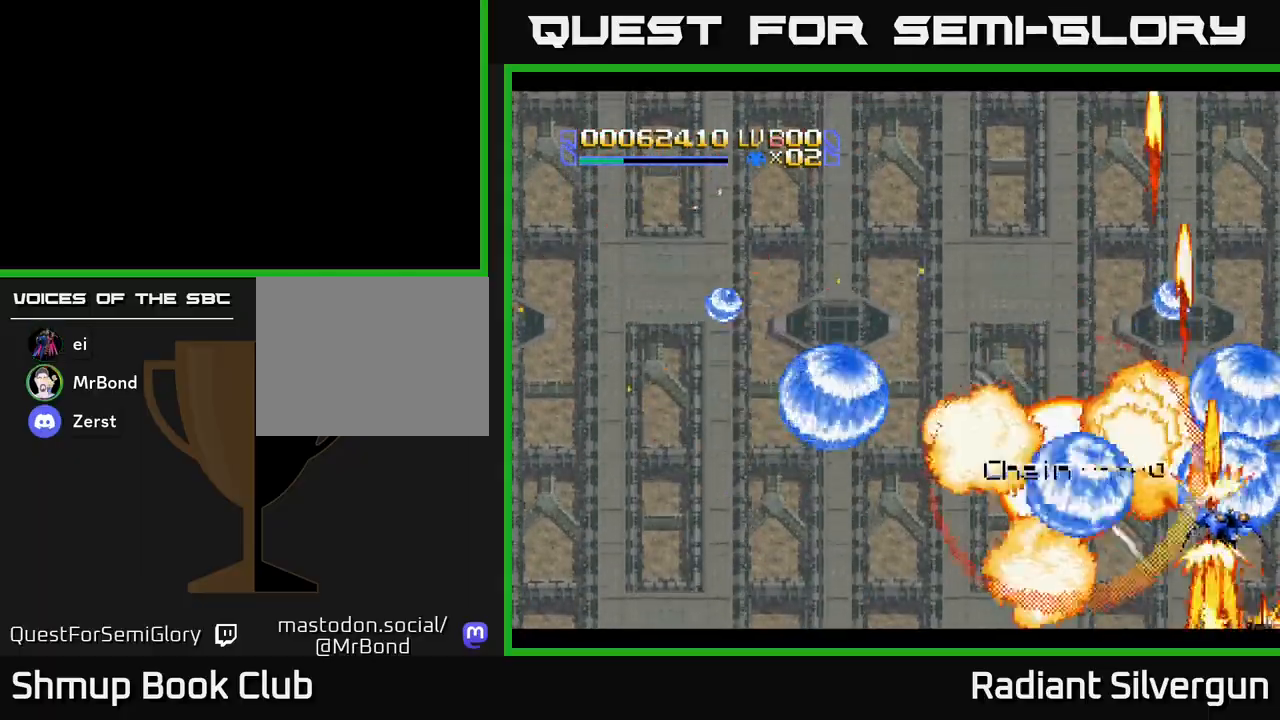
{"buttons": ["DPAD_UP", "DPAD_LEFT"], "left_stick": "center"}
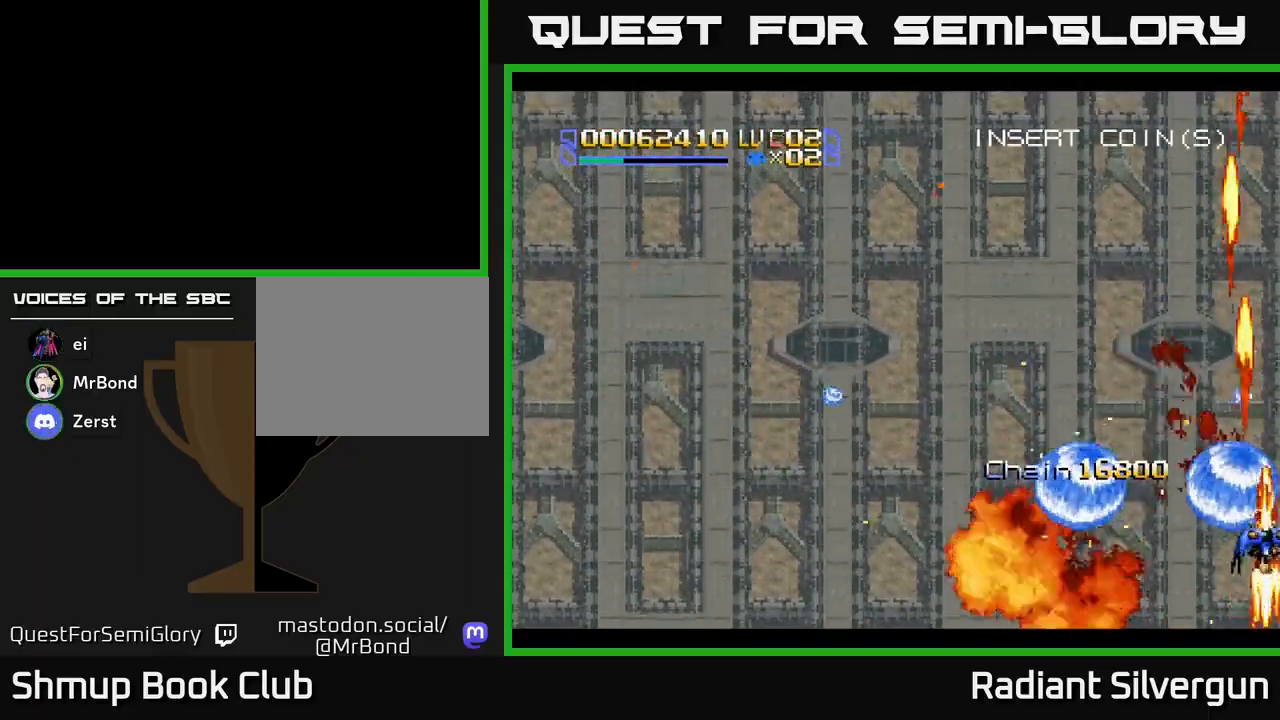
{"buttons": ["DPAD_LEFT"], "left_stick": "center", "events": [[100, "A", "down"], [367, "DPAD_UP", "up"], [433, "A", "up"]]}
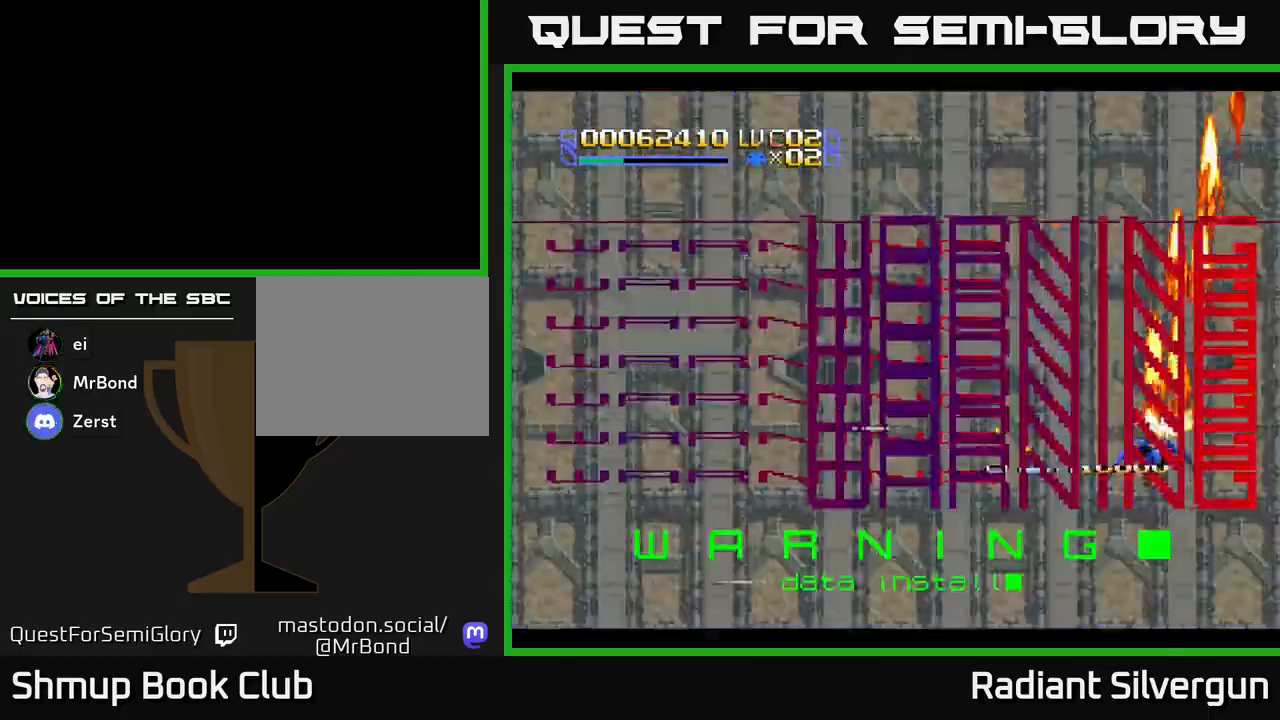
{"buttons": ["DPAD_DOWN", "DPAD_LEFT"], "left_stick": "center", "events": [[117, "DPAD_UP", "down"], [300, "DPAD_UP", "up"], [500, "DPAD_DOWN", "down"]]}
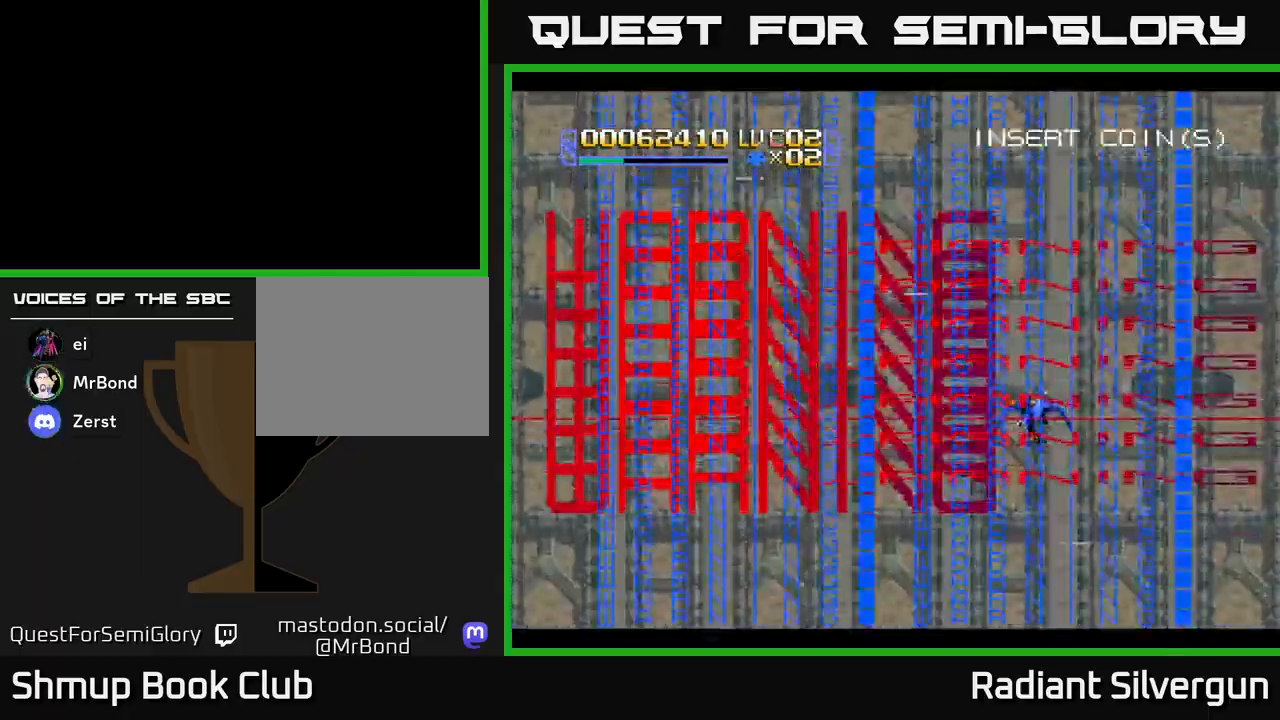
{"buttons": [], "left_stick": "center", "events": [[50, "DPAD_LEFT", "up"], [83, "DPAD_LEFT", "down"], [167, "DPAD_DOWN", "up"], [483, "DPAD_LEFT", "up"]]}
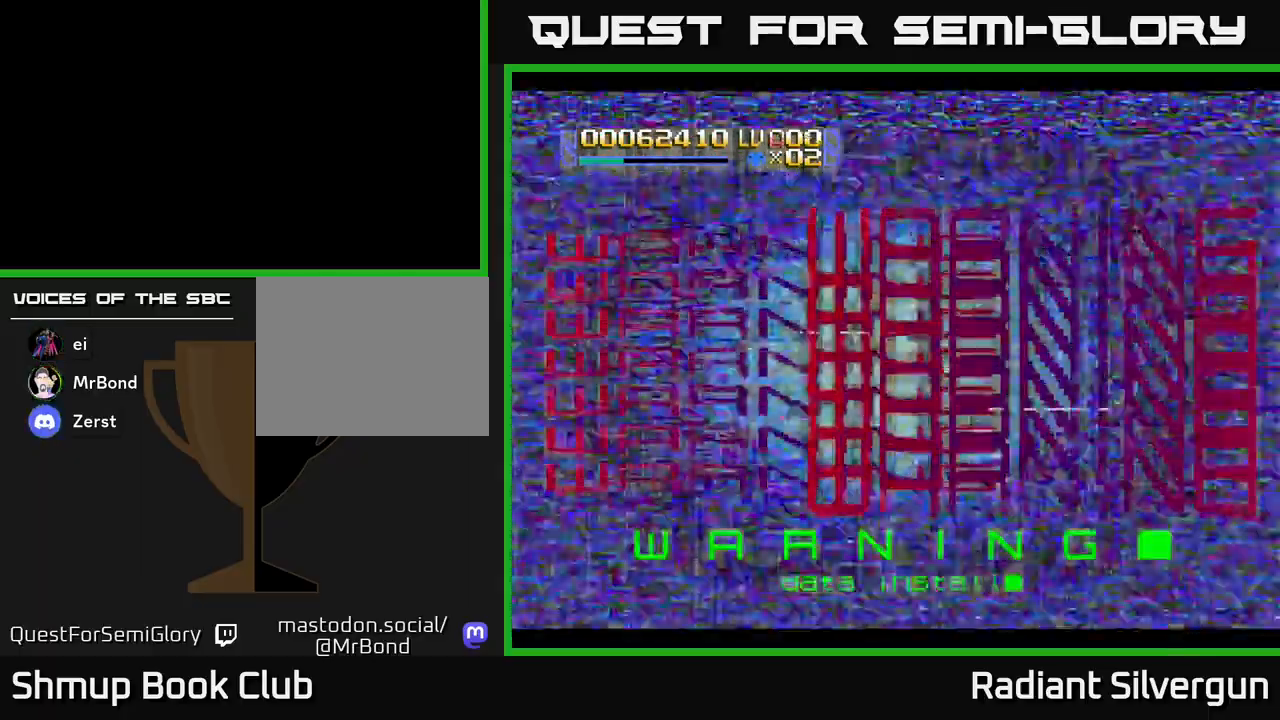
{"buttons": ["DPAD_UP"], "left_stick": "center", "events": [[317, "DPAD_UP", "down"]]}
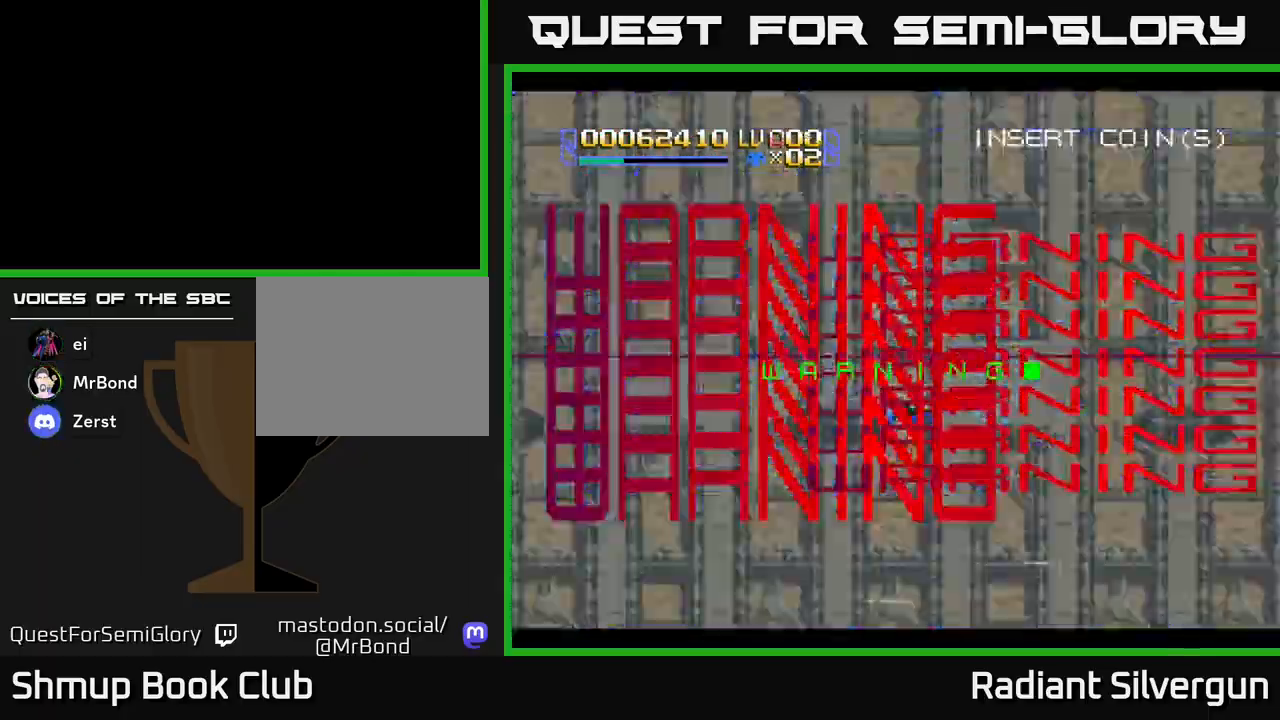
{"buttons": ["A"], "left_stick": "center", "events": [[83, "DPAD_UP", "up"], [83, "R2", "down"], [167, "R2", "up"], [250, "A", "down"]]}
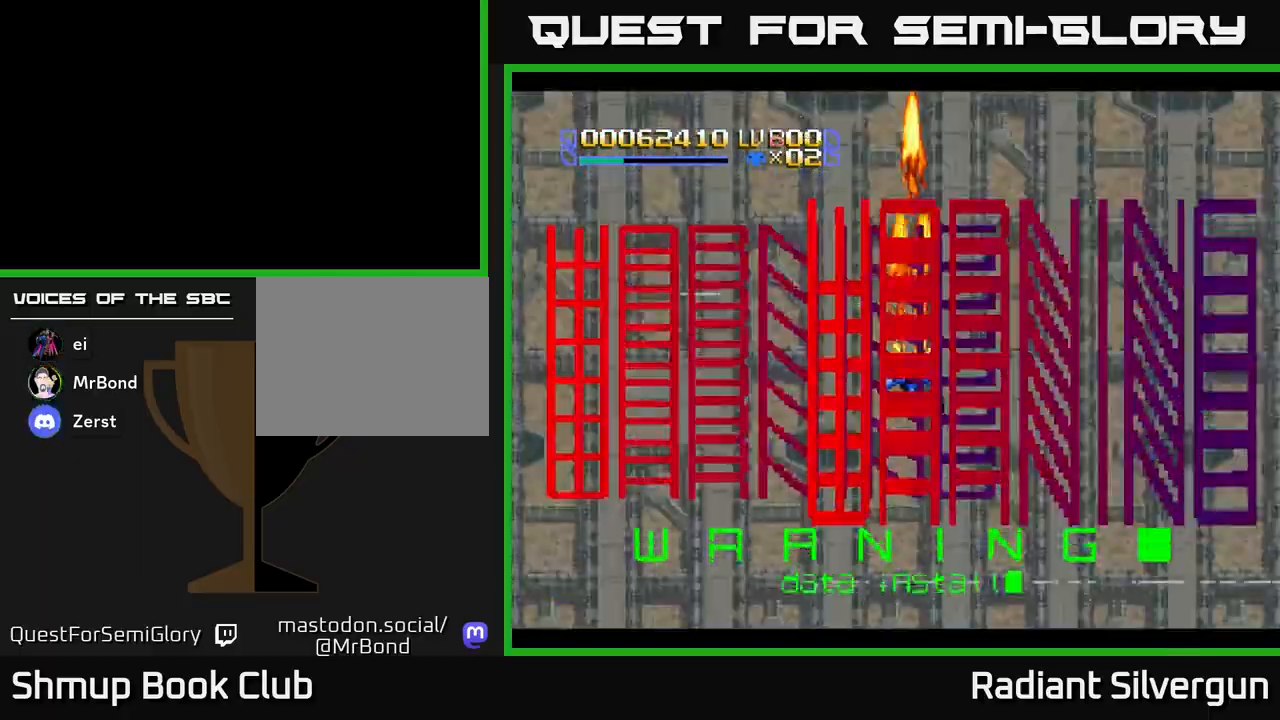
{"buttons": ["A"], "left_stick": "center", "events": [[117, "DPAD_LEFT", "down"], [233, "DPAD_LEFT", "up"]]}
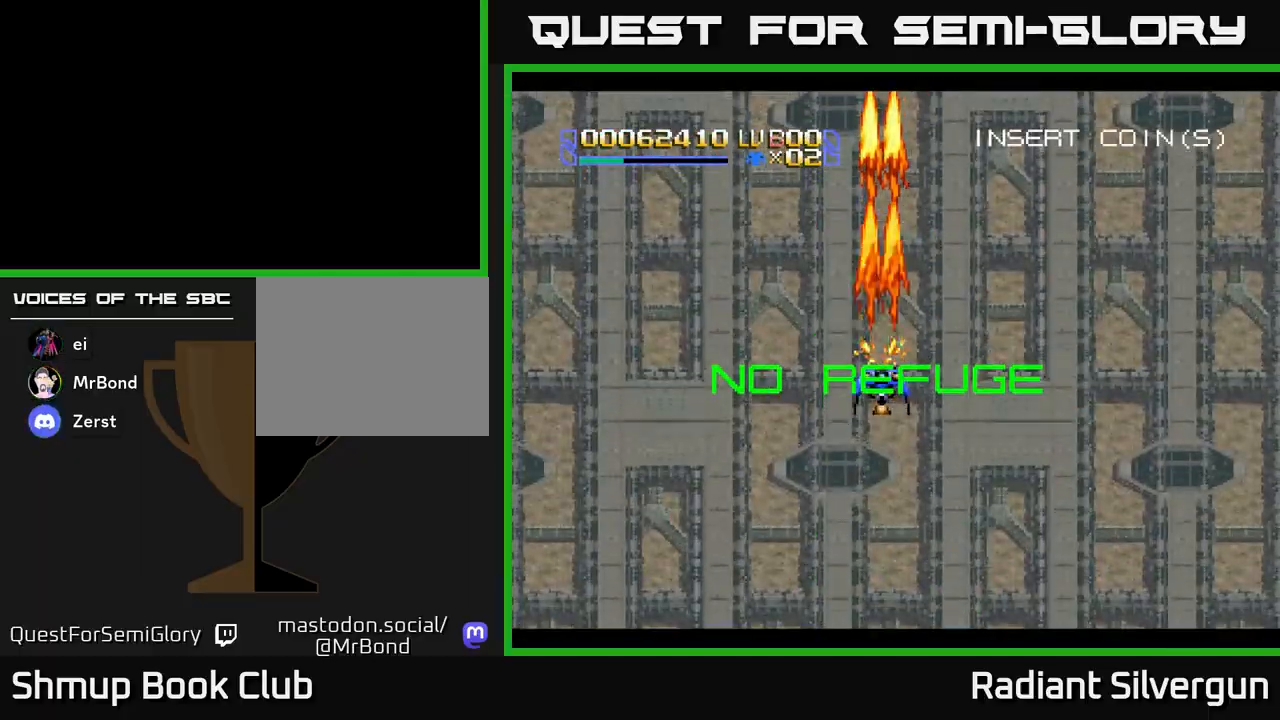
{"buttons": ["R2"], "left_stick": "center", "events": [[67, "A", "up"], [67, "R2", "down"]]}
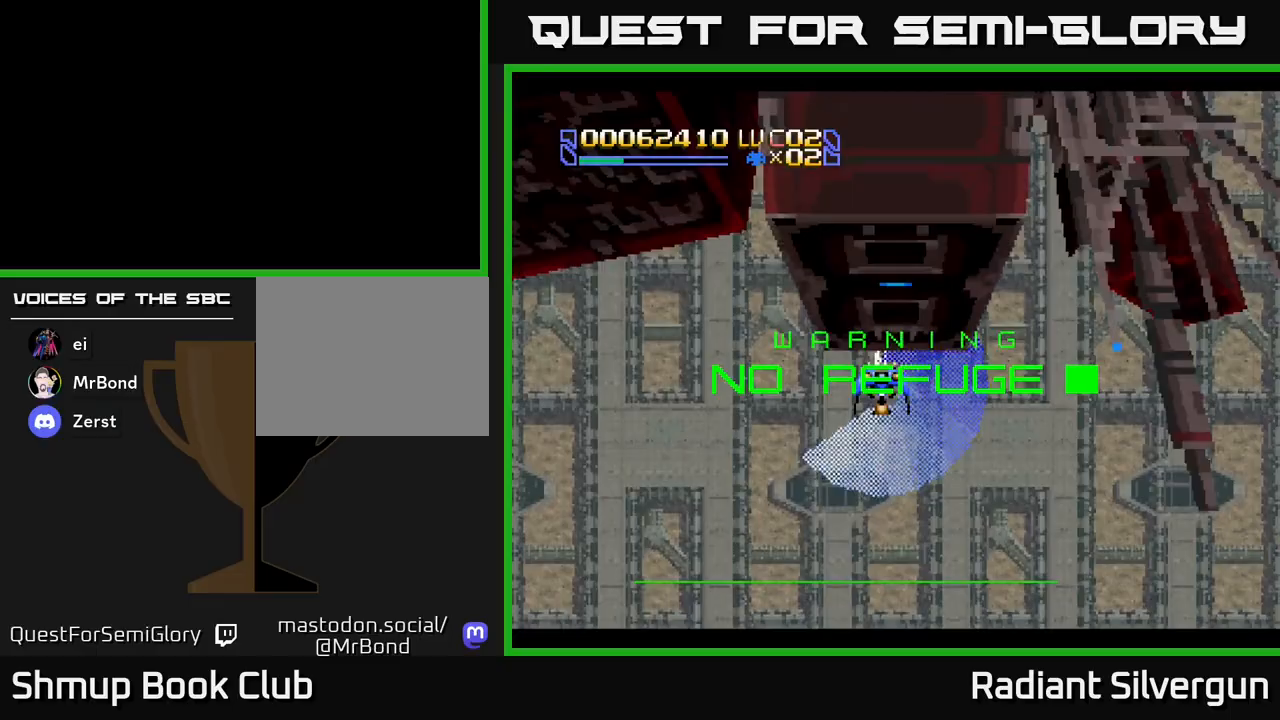
{"buttons": ["A", "DPAD_DOWN"], "left_stick": "center", "events": [[83, "R2", "up"], [117, "DPAD_DOWN", "down"], [183, "A", "down"]]}
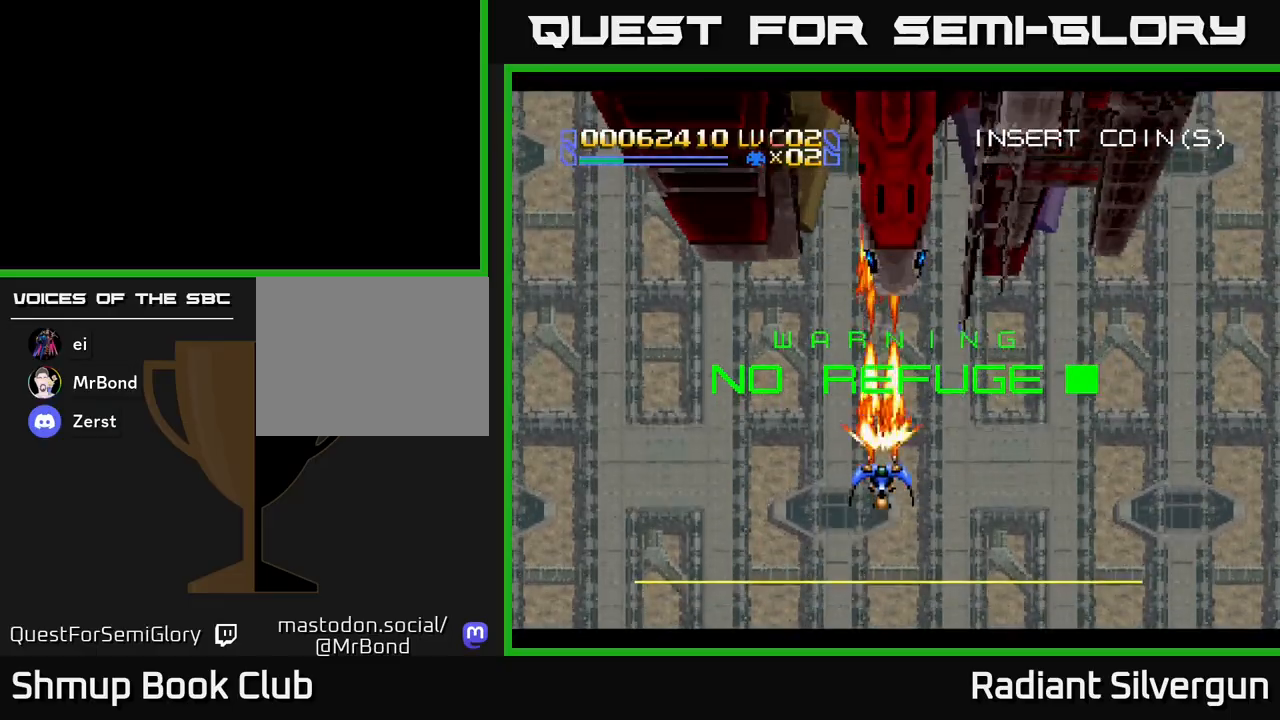
{"buttons": ["A", "DPAD_RIGHT"], "left_stick": "center", "events": [[150, "DPAD_DOWN", "up"], [233, "DPAD_UP", "down"], [367, "DPAD_RIGHT", "down"], [483, "DPAD_UP", "up"]]}
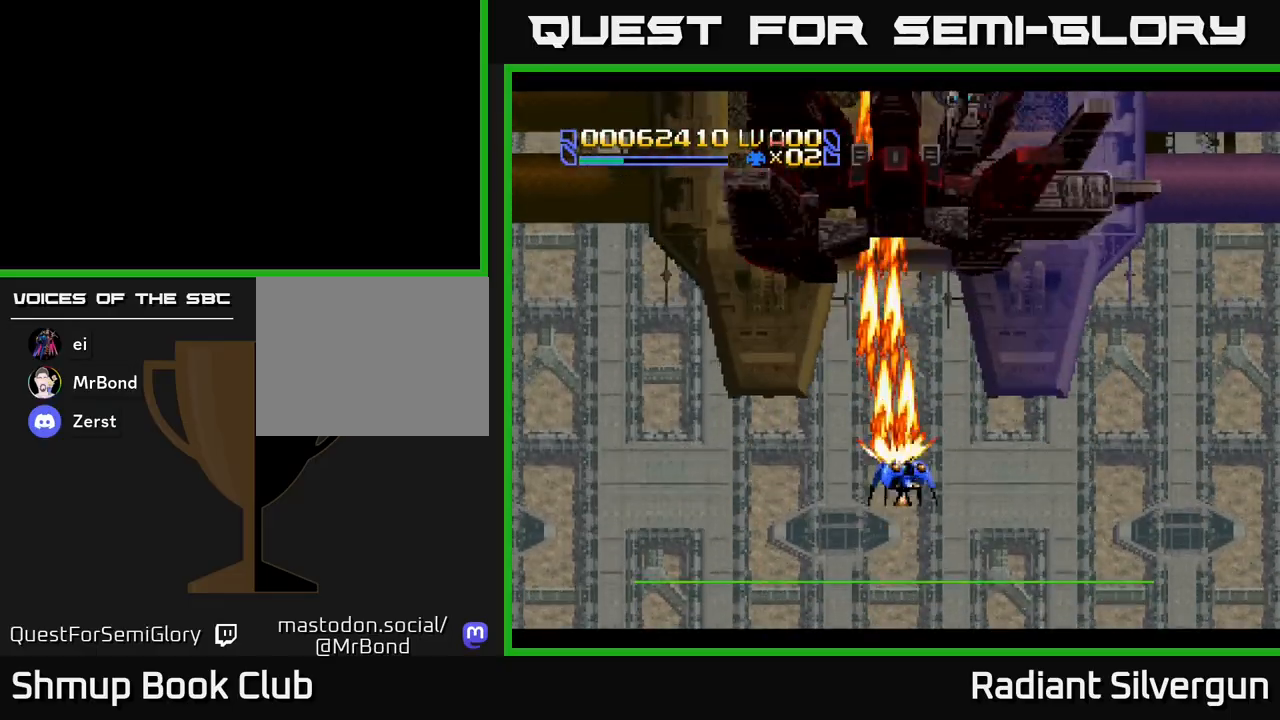
{"buttons": ["A"], "left_stick": "center", "events": [[50, "DPAD_RIGHT", "up"], [267, "DPAD_DOWN", "down"], [367, "DPAD_RIGHT", "down"], [400, "DPAD_DOWN", "up"], [500, "DPAD_RIGHT", "up"]]}
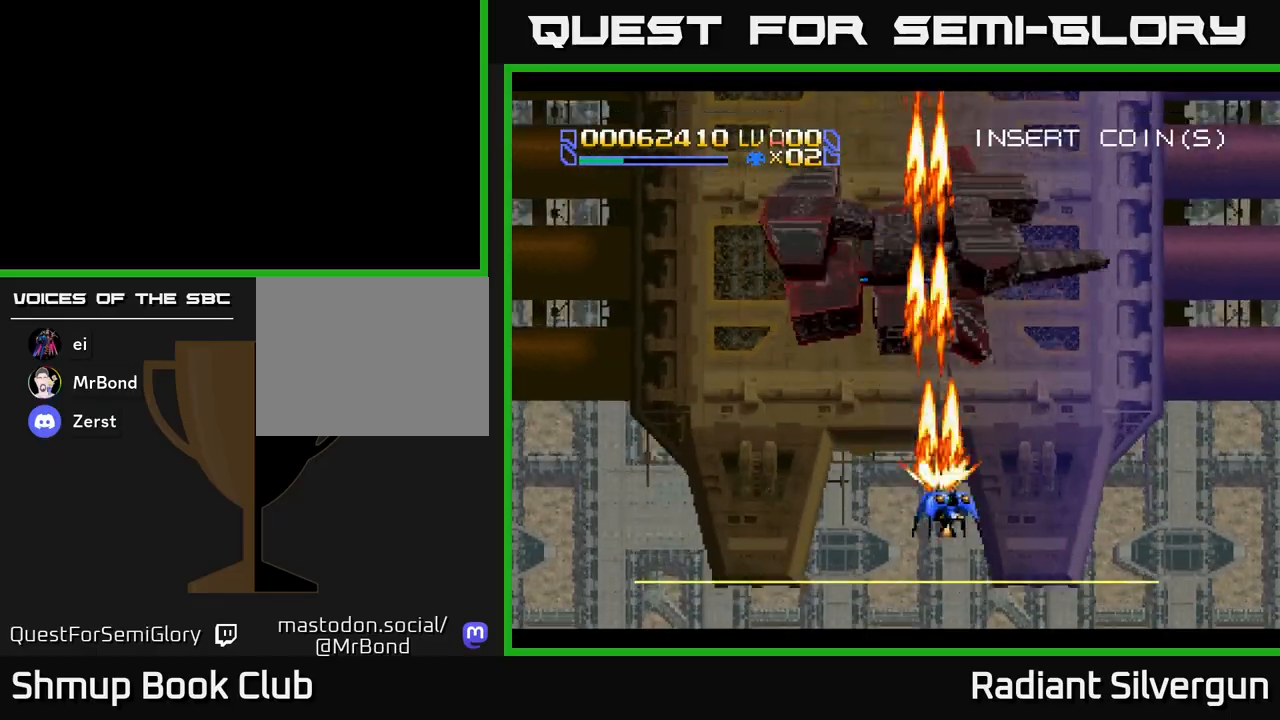
{"buttons": ["A"], "left_stick": "center", "events": [[17, "DPAD_UP", "down"], [133, "DPAD_UP", "up"]]}
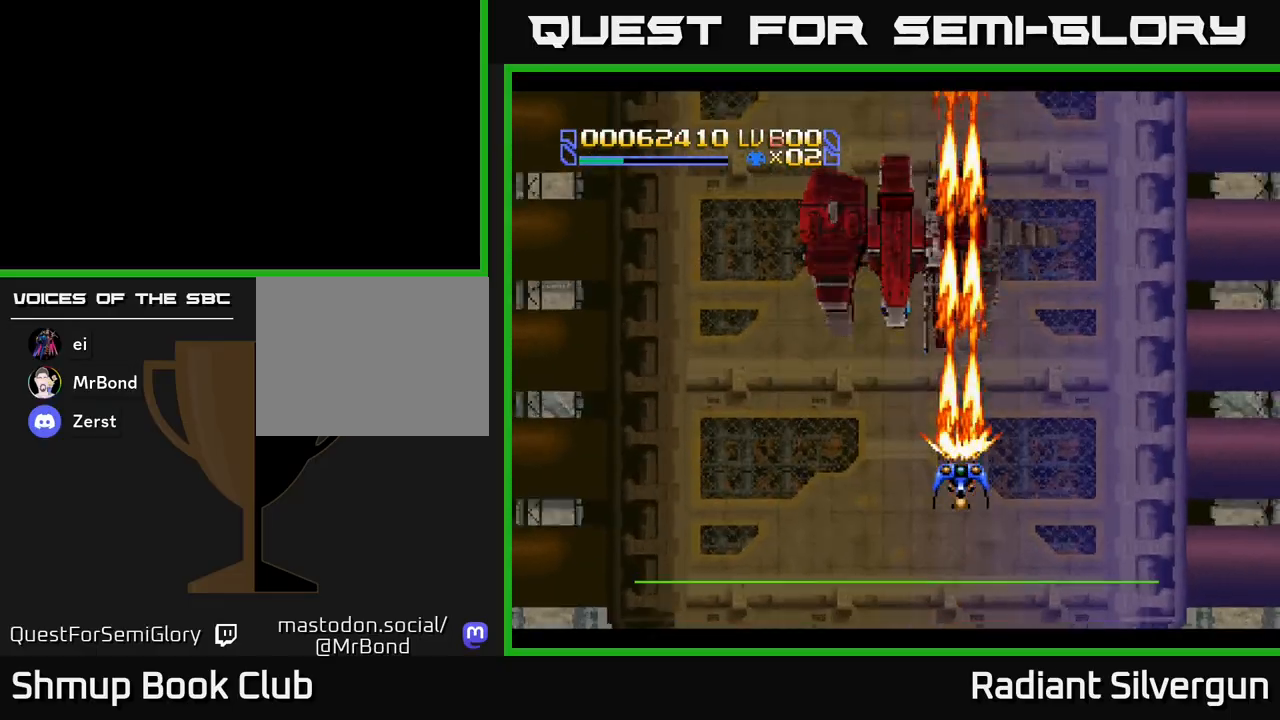
{"buttons": ["A"], "left_stick": "center", "events": [[300, "DPAD_UP", "down"], [417, "DPAD_UP", "up"]]}
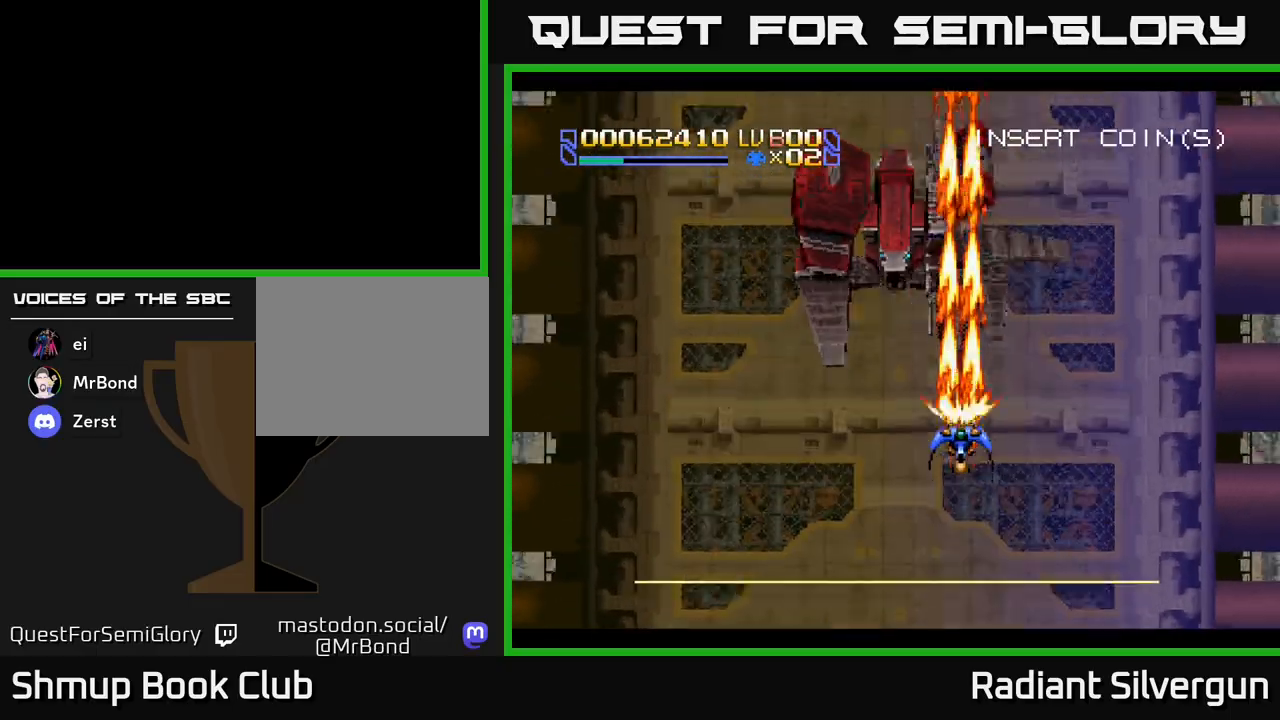
{"buttons": ["A", "DPAD_DOWN"], "left_stick": "center", "events": [[100, "DPAD_UP", "down"], [133, "DPAD_UP", "up"], [367, "DPAD_DOWN", "down"]]}
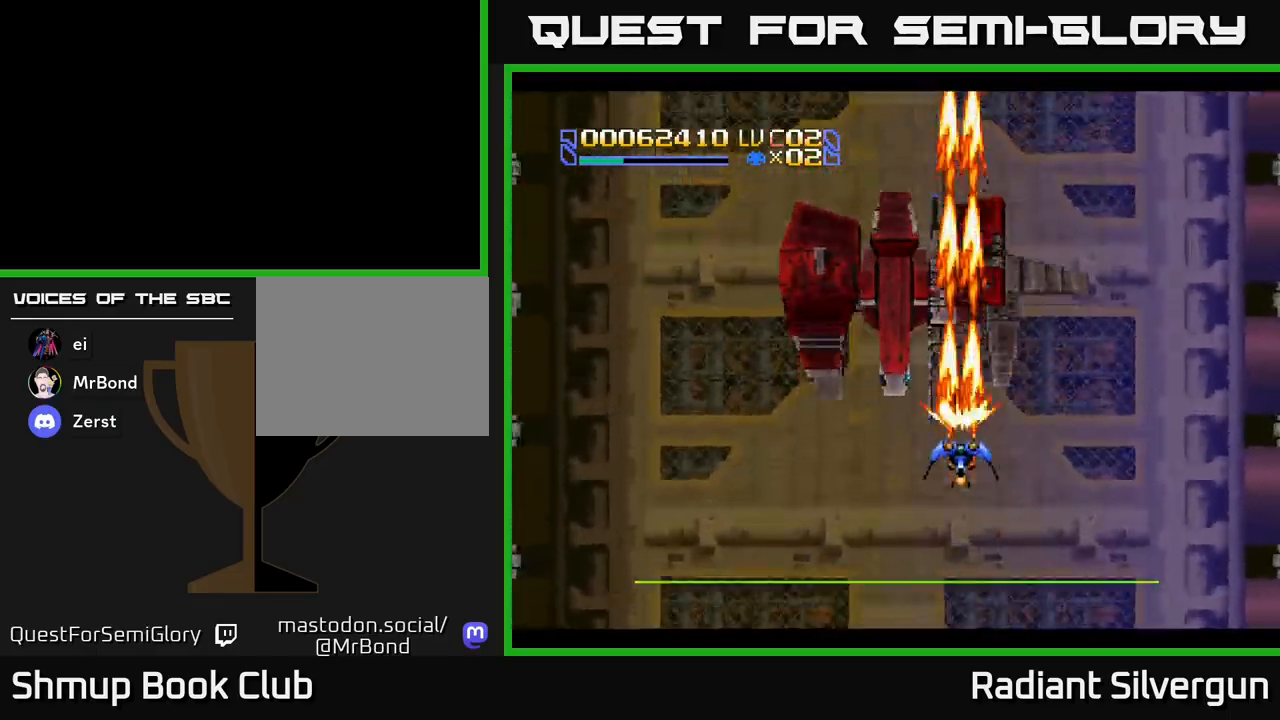
{"buttons": ["A", "DPAD_LEFT"], "left_stick": "center", "events": [[50, "DPAD_DOWN", "up"], [167, "DPAD_DOWN", "down"], [283, "DPAD_DOWN", "up"], [450, "DPAD_LEFT", "down"]]}
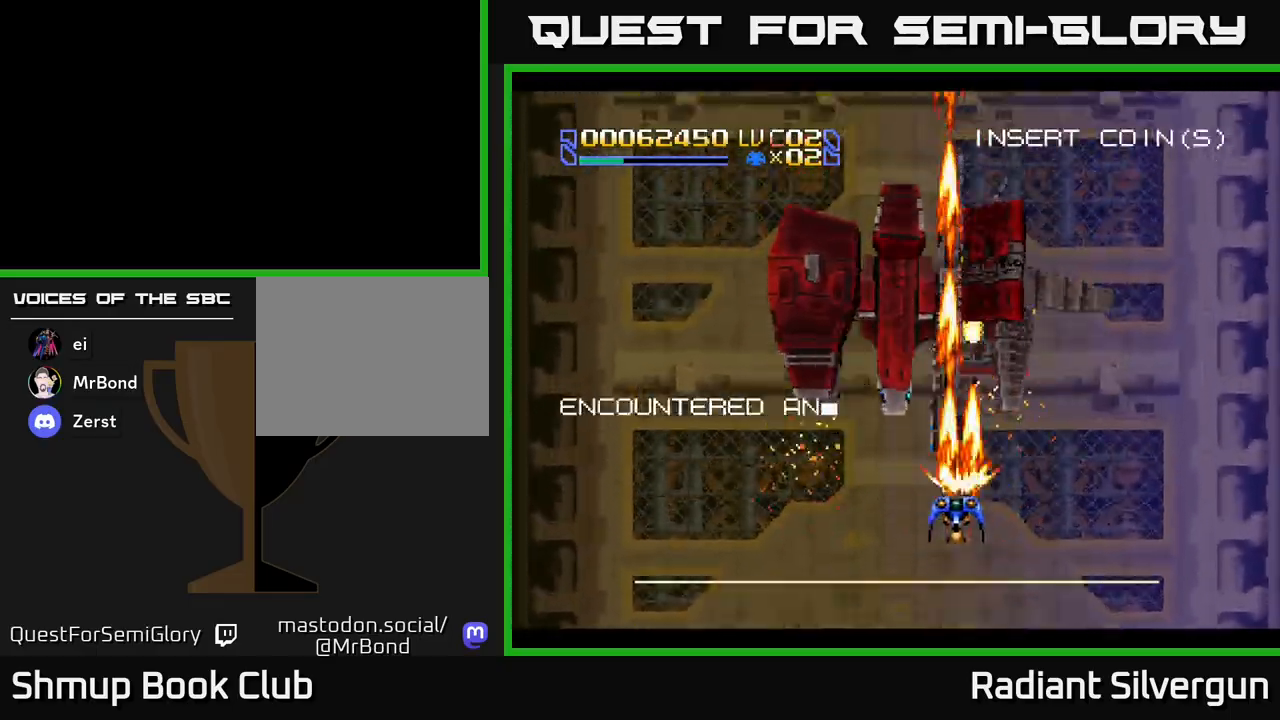
{"buttons": ["R2", "DPAD_UP"], "left_stick": "center", "events": [[83, "DPAD_LEFT", "up"], [133, "DPAD_RIGHT", "down"], [283, "DPAD_UP", "down"], [300, "DPAD_RIGHT", "up"], [383, "R2", "down"], [500, "A", "up"]]}
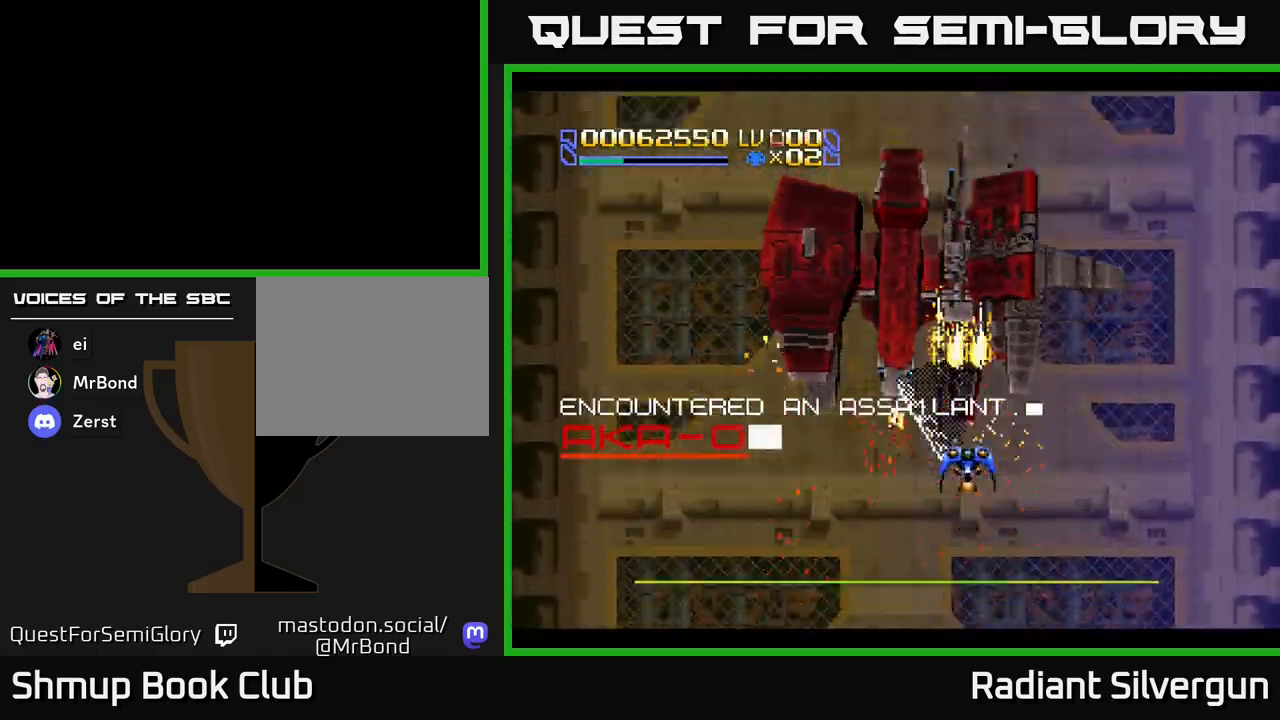
{"buttons": ["A", "DPAD_LEFT"], "left_stick": "center"}
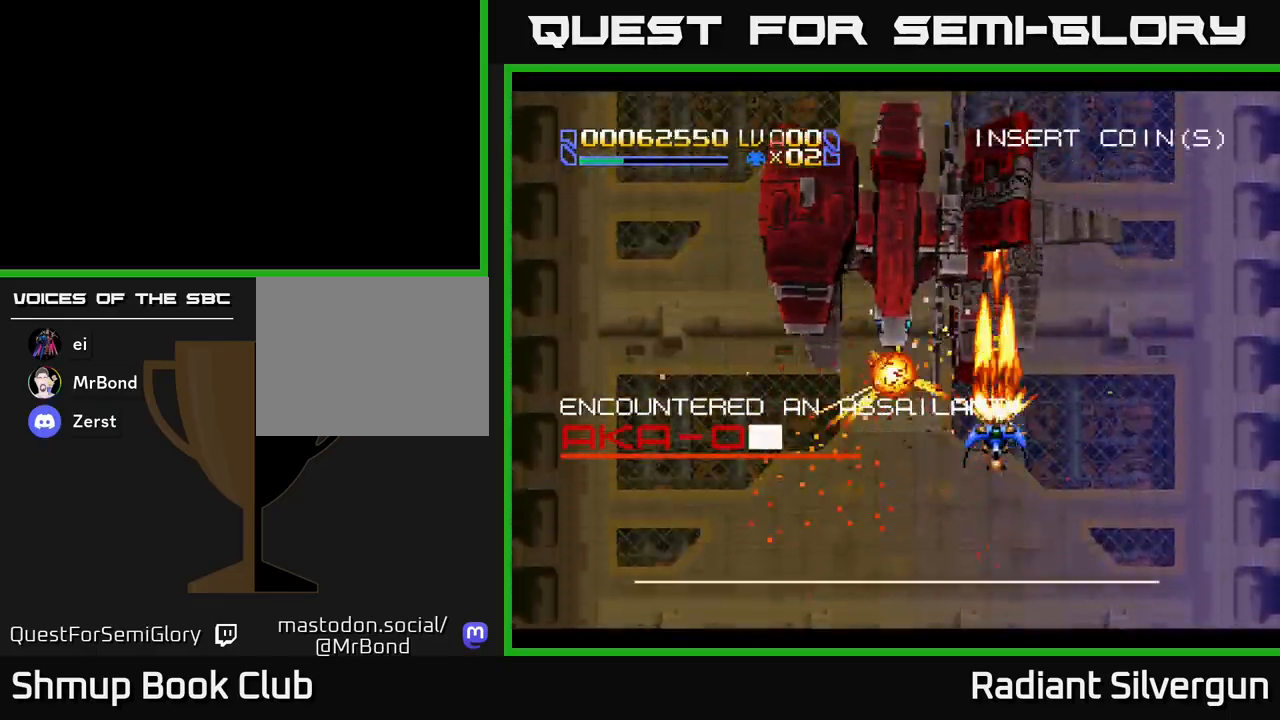
{"buttons": ["A", "DPAD_UP"], "left_stick": "center", "events": [[83, "DPAD_DOWN", "down"], [100, "DPAD_LEFT", "up"], [117, "R2", "down"], [333, "R2", "up"], [417, "A", "up"], [417, "DPAD_DOWN", "up"], [450, "DPAD_UP", "down"], [500, "A", "down"]]}
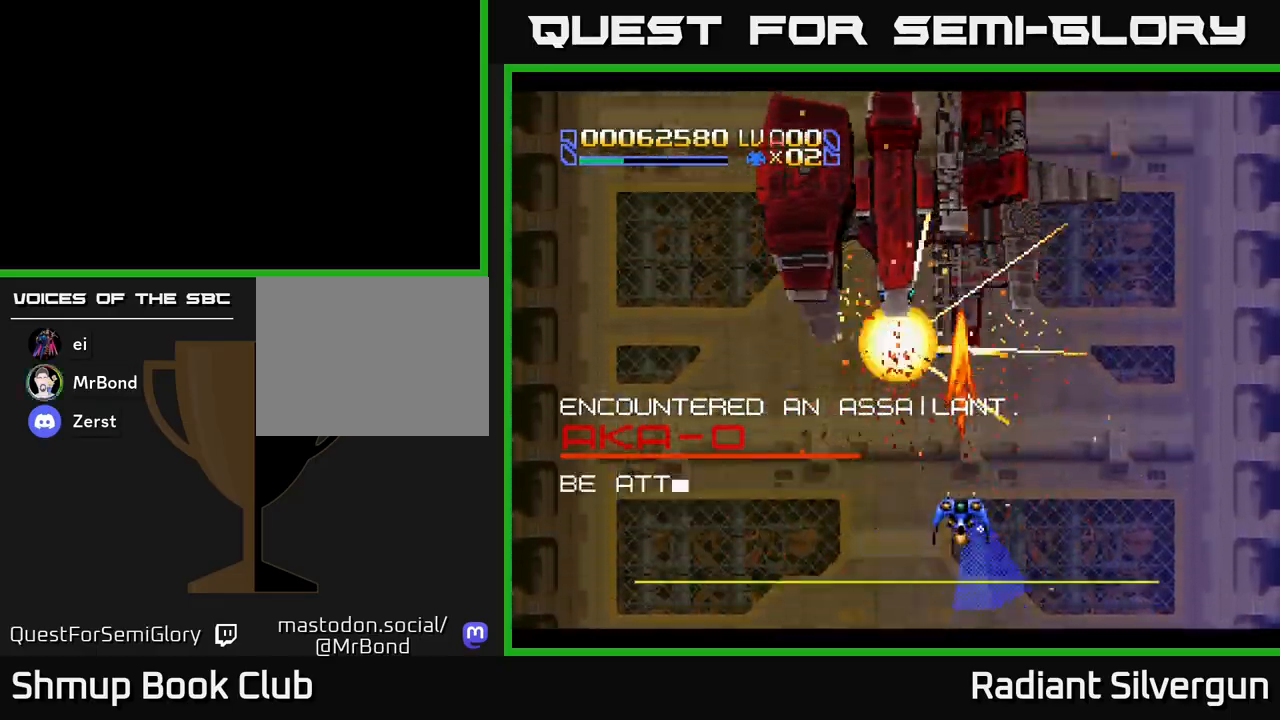
{"buttons": ["A", "DPAD_UP", "DPAD_RIGHT"], "left_stick": "center", "events": [[17, "DPAD_RIGHT", "down"]]}
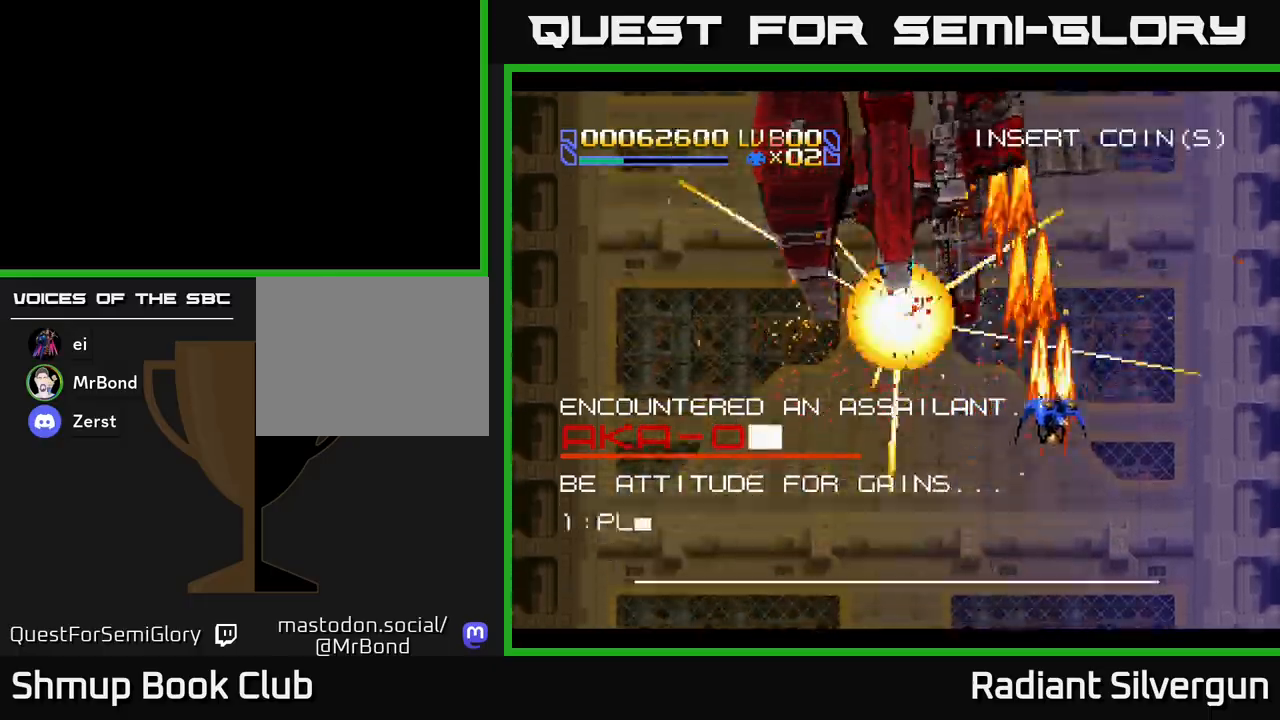
{"buttons": ["X", "DPAD_DOWN"], "left_stick": "center", "events": [[17, "X", "down"], [83, "A", "up"], [250, "DPAD_RIGHT", "up"], [400, "DPAD_UP", "up"], [500, "DPAD_DOWN", "down"]]}
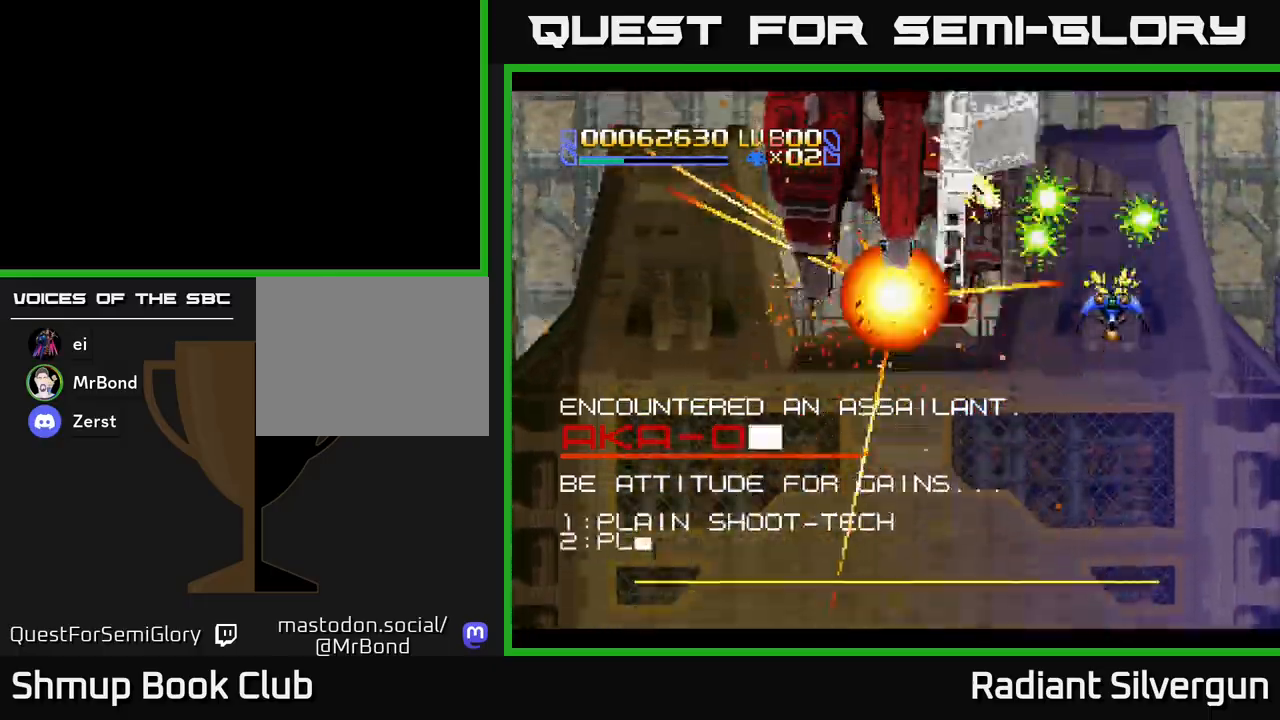
{"buttons": ["X", "DPAD_DOWN", "DPAD_RIGHT"], "left_stick": "center", "events": [[233, "DPAD_DOWN", "up"], [383, "DPAD_DOWN", "down"], [400, "DPAD_RIGHT", "down"]]}
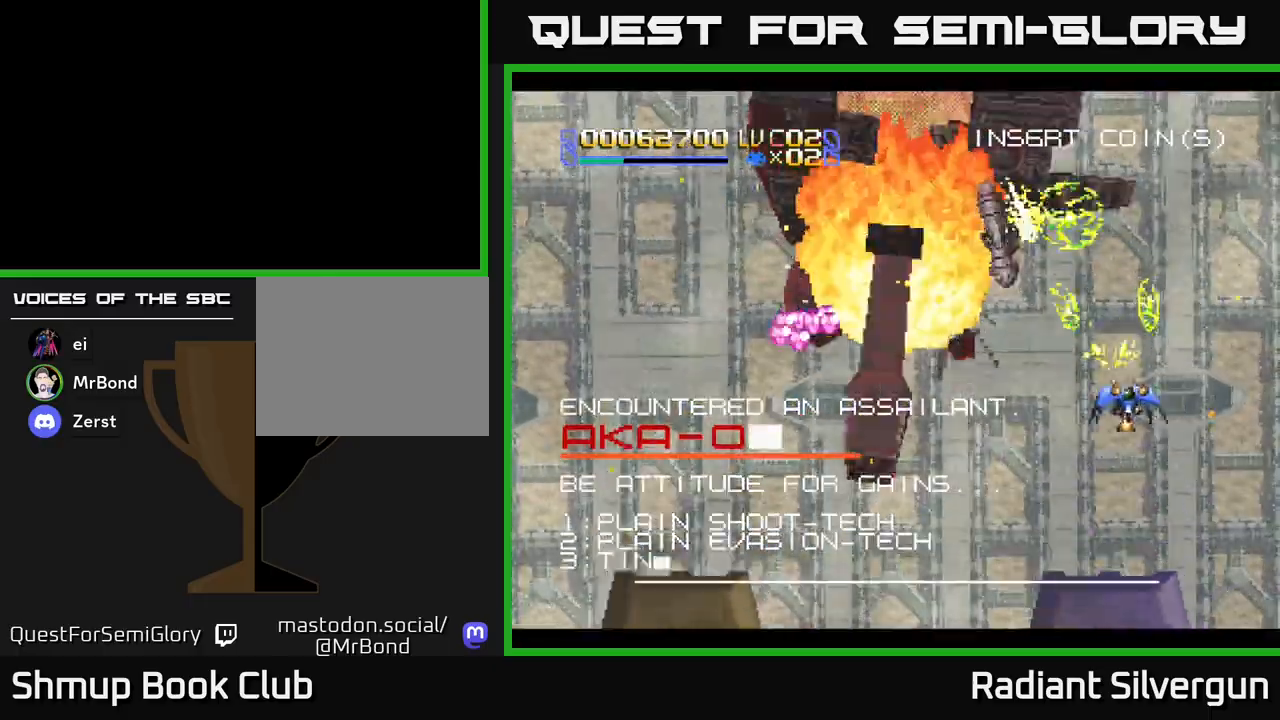
{"buttons": ["DPAD_DOWN"], "left_stick": "center", "events": [[33, "DPAD_DOWN", "up"], [50, "DPAD_RIGHT", "up"], [83, "DPAD_UP", "down"], [133, "DPAD_LEFT", "down"], [200, "X", "up"], [233, "DPAD_LEFT", "up"], [383, "DPAD_UP", "up"], [417, "DPAD_DOWN", "down"]]}
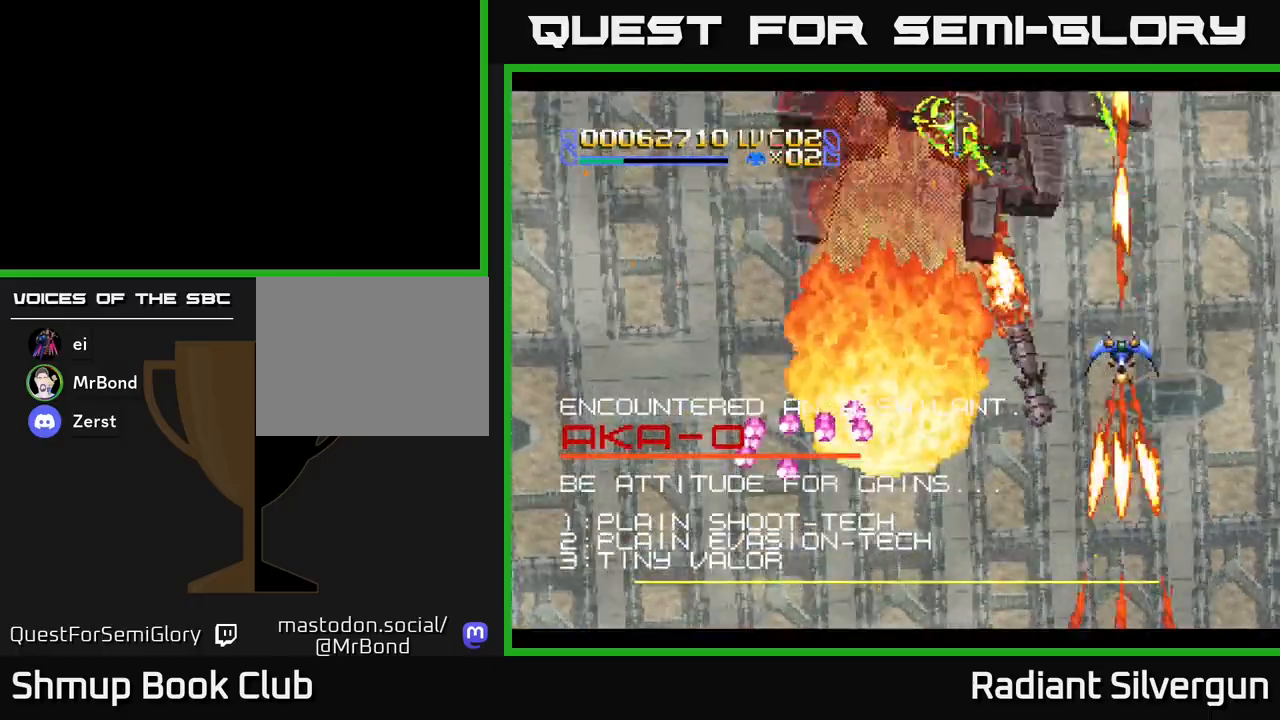
{"buttons": ["B", "DPAD_RIGHT"], "left_stick": "center", "events": [[17, "DPAD_RIGHT", "down"], [50, "DPAD_DOWN", "up"], [83, "DPAD_UP", "down"], [133, "DPAD_RIGHT", "up"], [200, "B", "down"], [283, "DPAD_LEFT", "down"], [317, "DPAD_UP", "up"], [350, "DPAD_LEFT", "up"], [433, "DPAD_RIGHT", "down"]]}
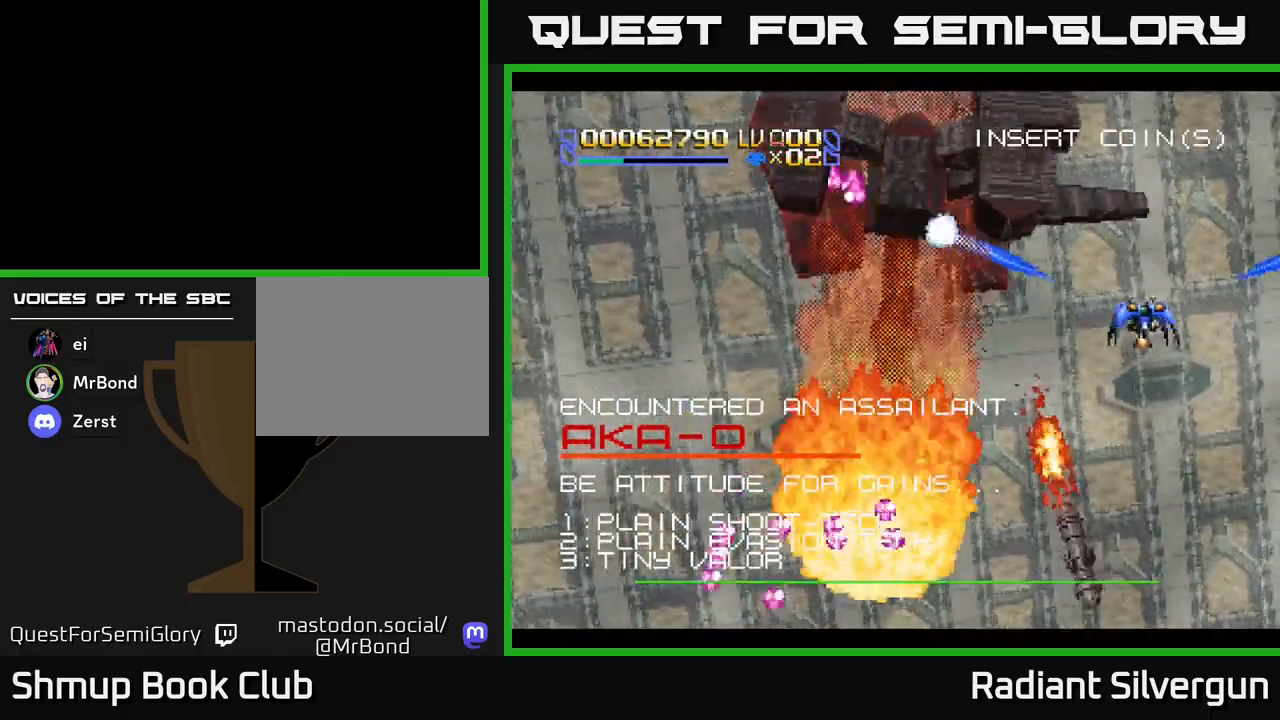
{"buttons": ["DPAD_LEFT"], "left_stick": "center", "events": [[67, "DPAD_DOWN", "down"], [83, "DPAD_RIGHT", "up"], [117, "B", "up"], [183, "B", "down"], [217, "DPAD_DOWN", "up"], [400, "DPAD_DOWN", "down"], [433, "DPAD_LEFT", "down"], [483, "DPAD_DOWN", "up"], [500, "B", "up"]]}